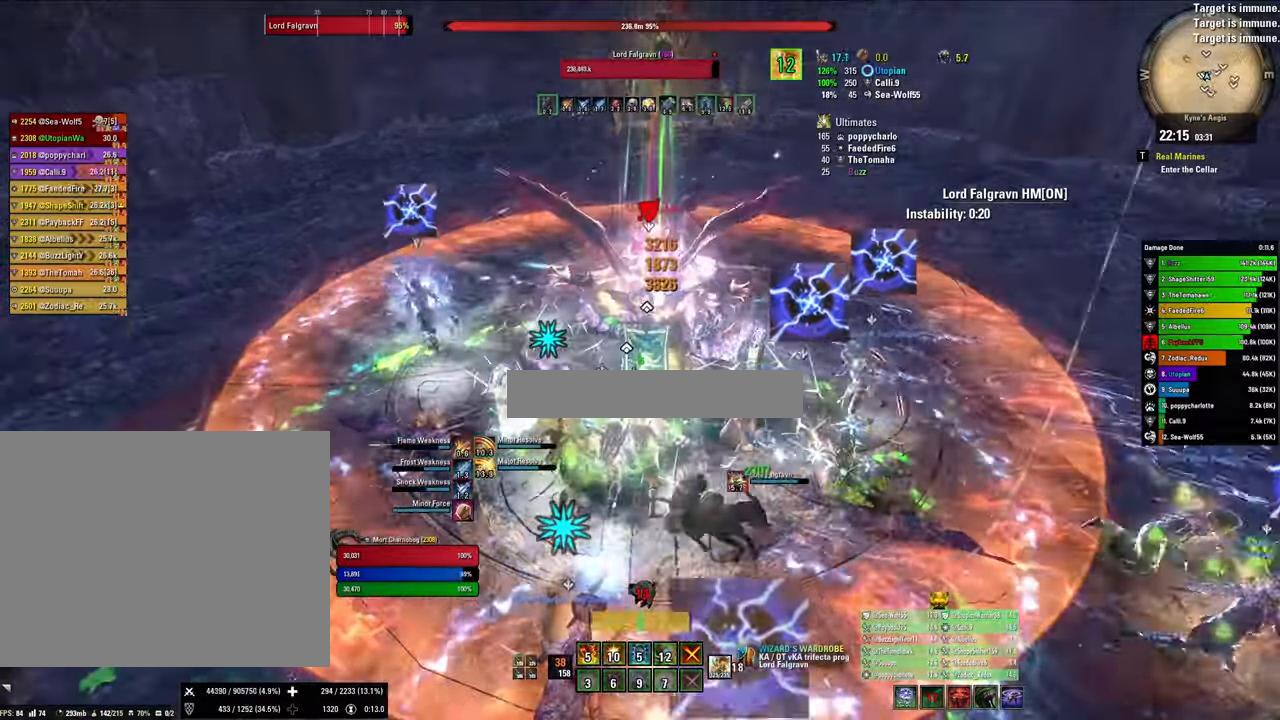
Gameplay with keyboard and mouse; each line is a JSON object with the keys and mouse buttons held at the frame after it. "events" lists presses ("down") and releases ("up") of "1", "2", "3", "4", "5", "a", "alt", "b", "c", "ctrl", "d", "e", "f", "g", "q", "r", "s", "shift", "space", "t", "tab", "tilde", "v", "w", "x", "z", "mouse_left", "mouse_wheel", "mouse_right", "mouse_mb4" and "mouse_mb5" between this image and that frame as [ms after this image, input, new state], when the widget could be followed in between. "mouse_left", "mouse_wheel", "mouse_right", "mouse_mb4", "mouse_mb5" = the "left", "wheel", "right", "mb4", "mb5" buttons of the "mouse" list. No other keys are recorded. "wheel" means that the mouse wheel is clicked or scrolled. Mouse movement is not recorded.
{"keys": [], "mouse": [], "events": [[166, "x", "up"]]}
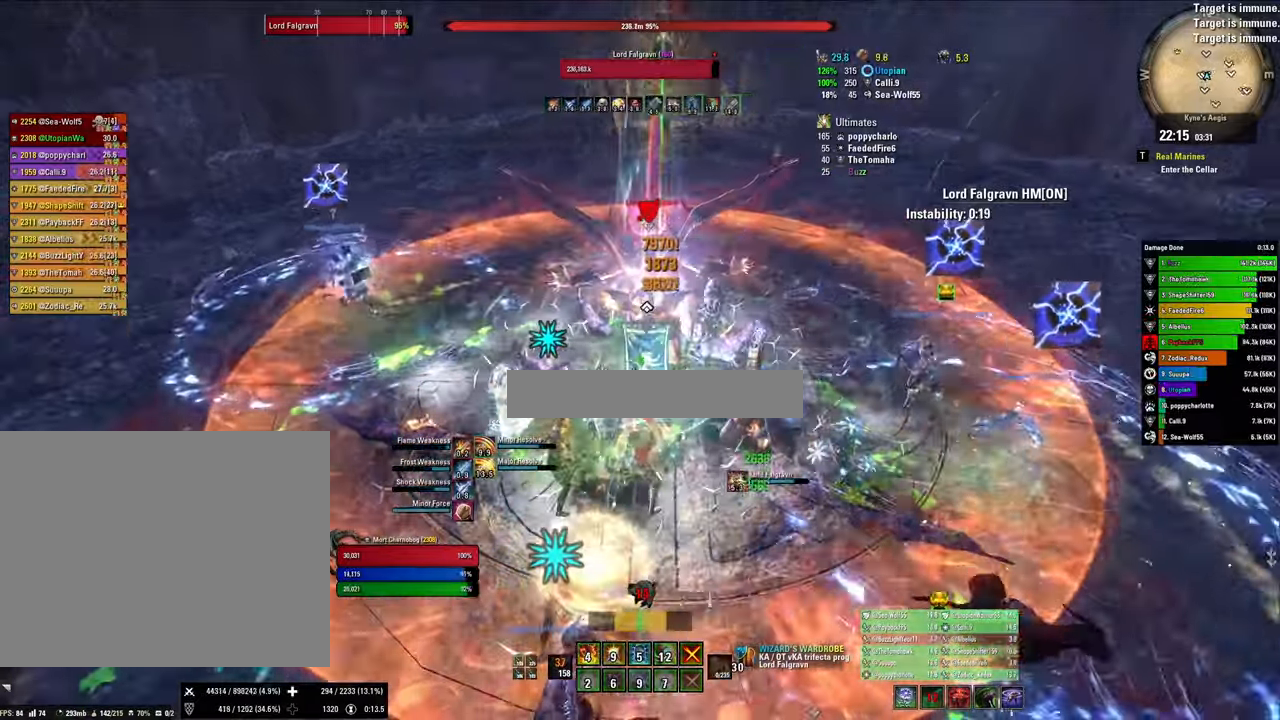
{"keys": [], "mouse": ["right"], "events": [[233, "v", "down"], [366, "v", "up"], [466, "mouse_right", "down"]]}
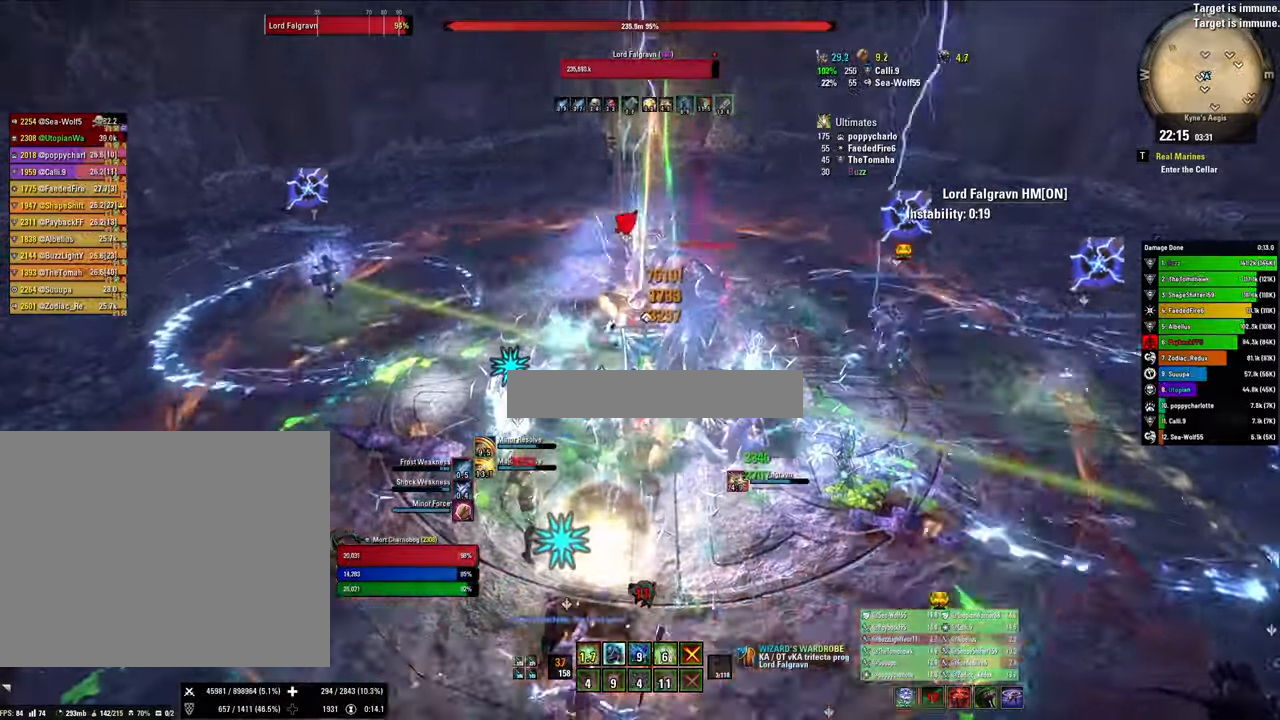
{"keys": ["x"], "mouse": ["right"], "events": [[100, "2", "down"], [200, "2", "up"], [300, "2", "down"], [400, "2", "up"], [433, "x", "down"]]}
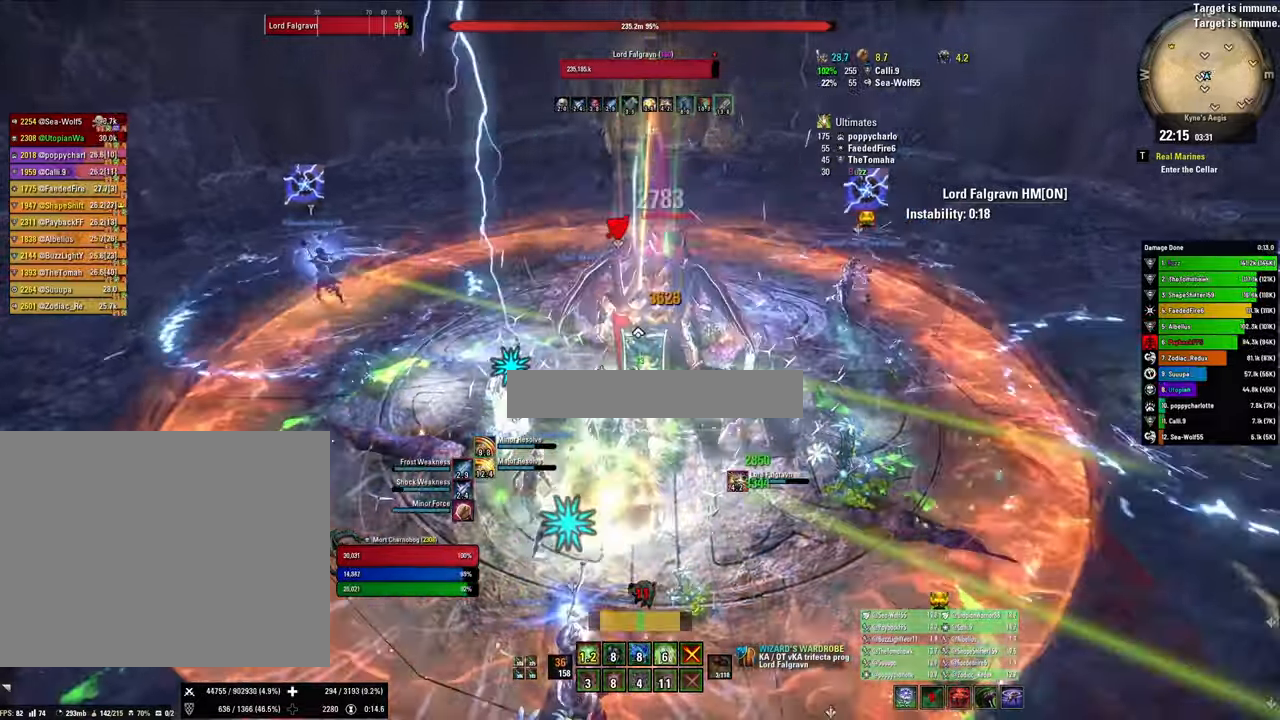
{"keys": [], "mouse": ["right"], "events": [[133, "x", "up"], [233, "s", "down"], [400, "s", "up"]]}
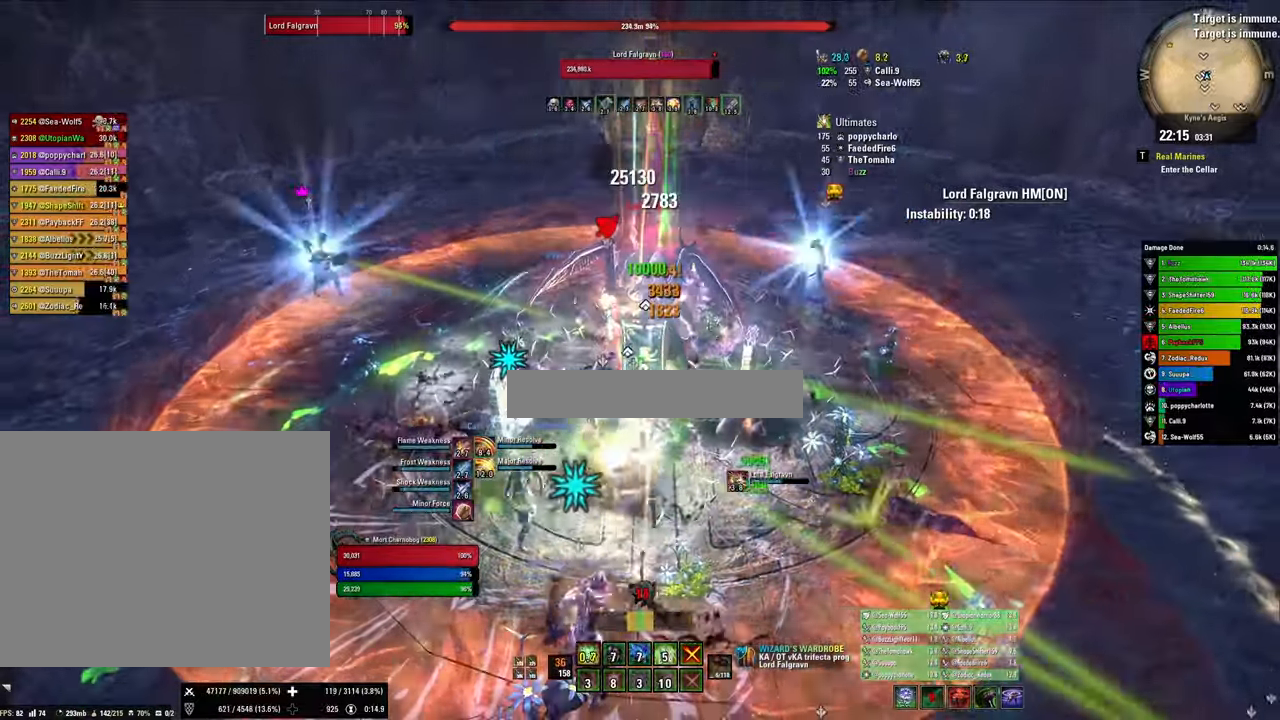
{"keys": ["x"], "mouse": ["right"], "events": [[66, "3", "down"], [133, "3", "up"], [200, "3", "down"], [266, "q", "down"], [333, "3", "up"], [433, "q", "up"], [466, "x", "down"]]}
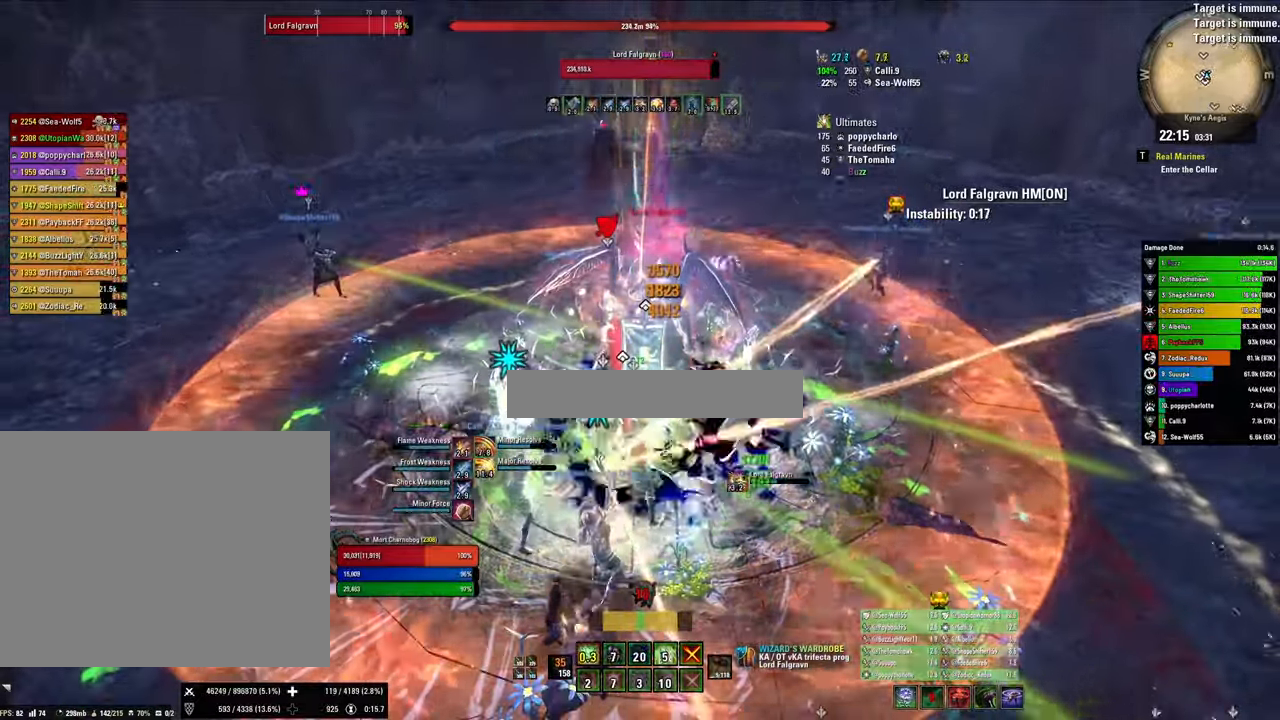
{"keys": [], "mouse": ["right"], "events": [[166, "x", "up"], [400, "1", "down"], [466, "1", "up"]]}
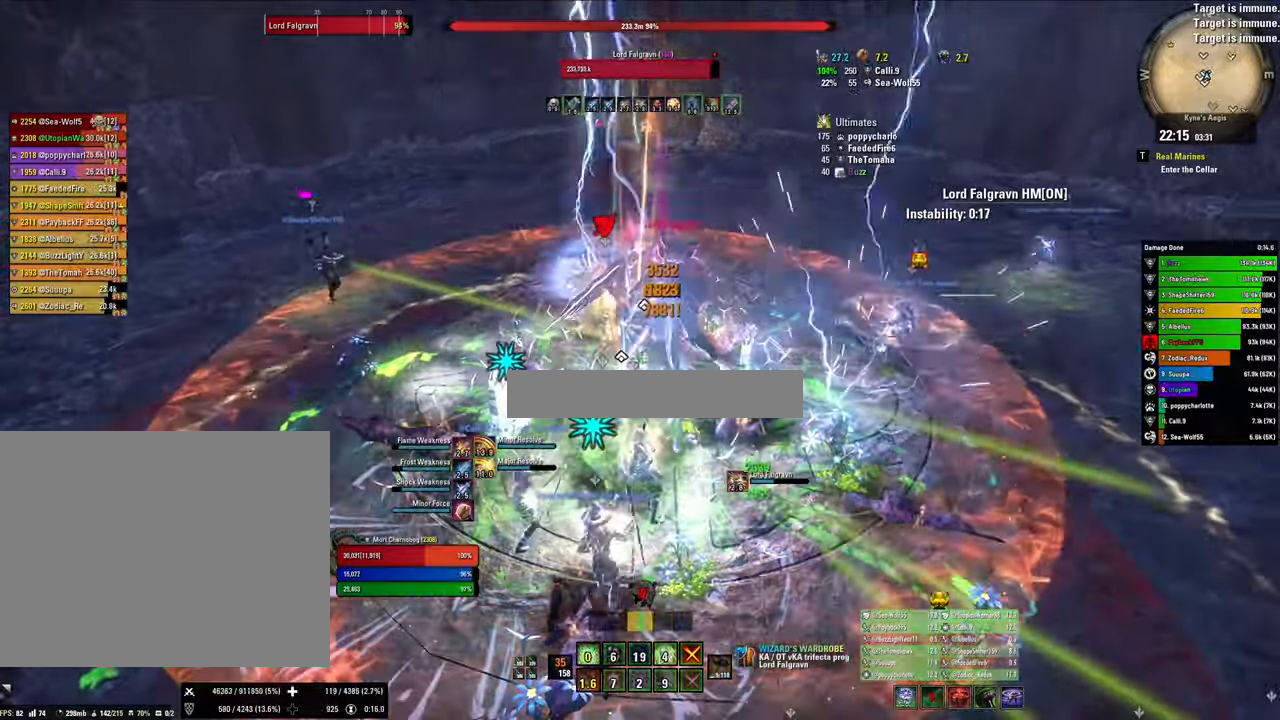
{"keys": ["v"], "mouse": ["right"], "events": [[66, "1", "down"], [167, "1", "up"], [300, "x", "down"], [467, "v", "down"], [500, "x", "up"]]}
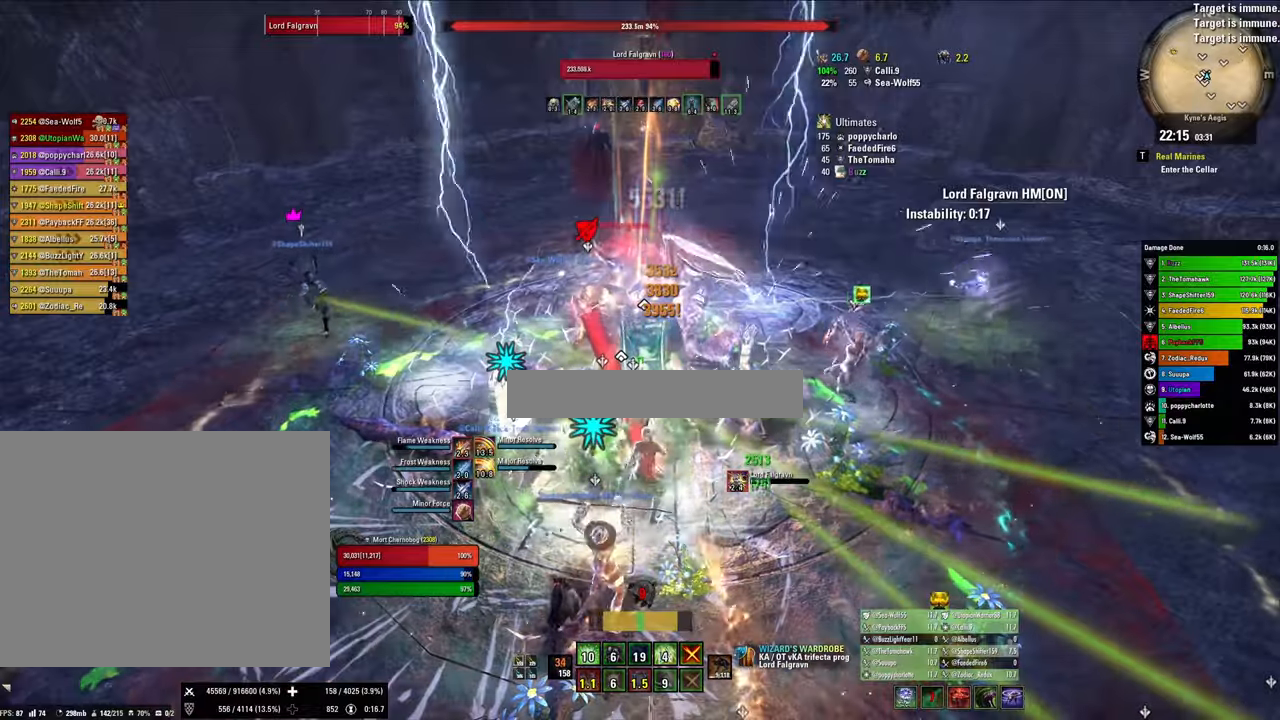
{"keys": ["2", "a"], "mouse": ["right"], "events": [[100, "v", "up"], [134, "a", "down"], [467, "2", "down"]]}
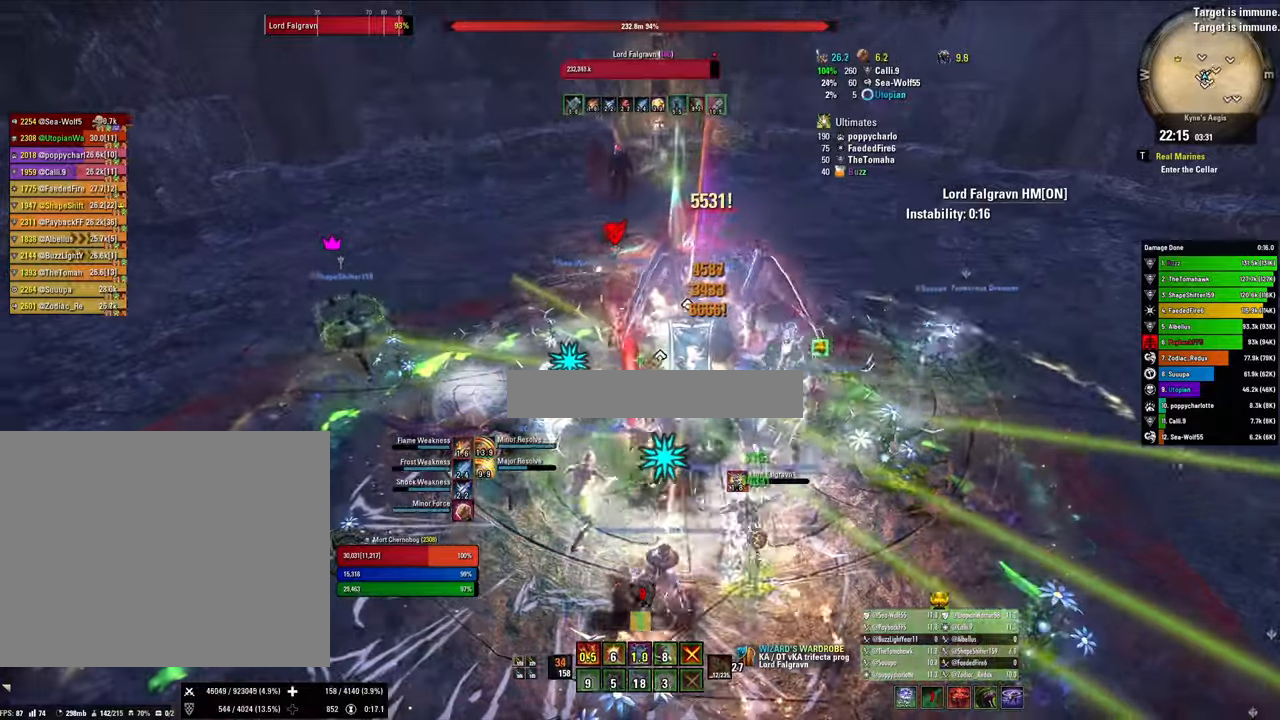
{"keys": ["x"], "mouse": ["right"], "events": [[67, "a", "up"], [100, "2", "up"], [167, "q", "down"], [267, "q", "up"], [400, "x", "down"]]}
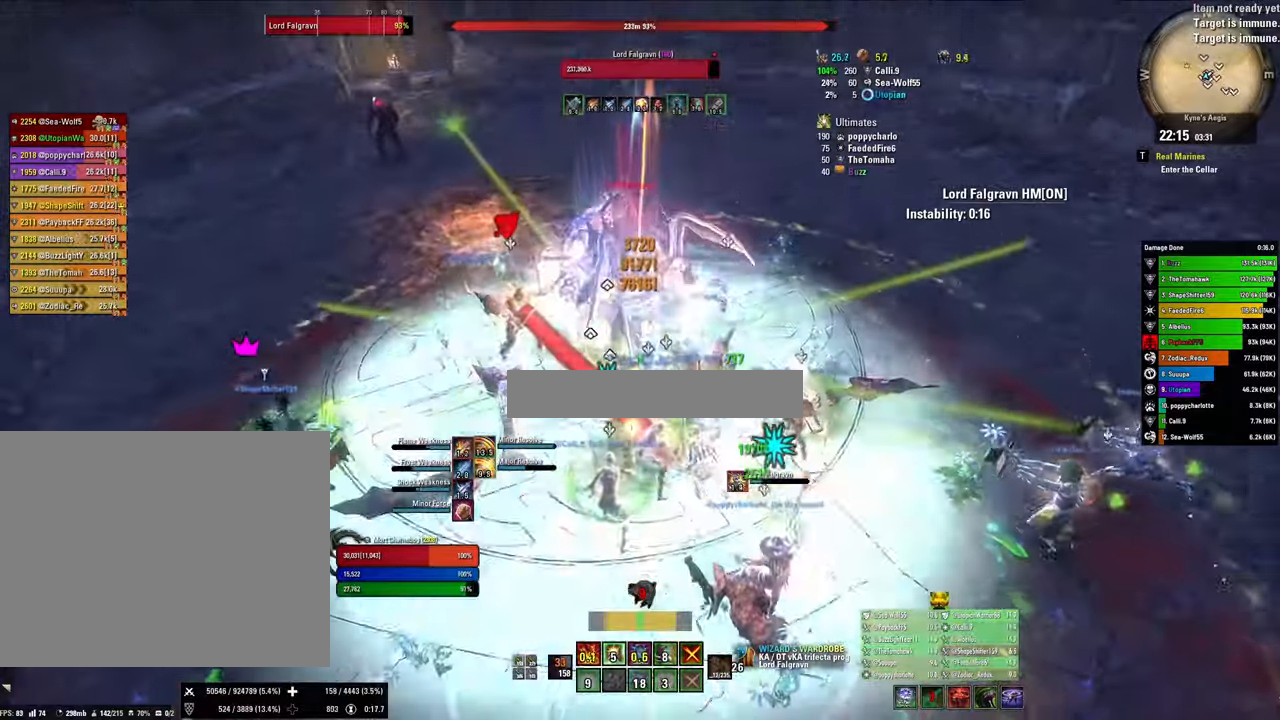
{"keys": [], "mouse": ["right"], "events": [[34, "x", "up"], [67, "v", "down"], [234, "v", "up"], [400, "2", "down"], [500, "2", "up"]]}
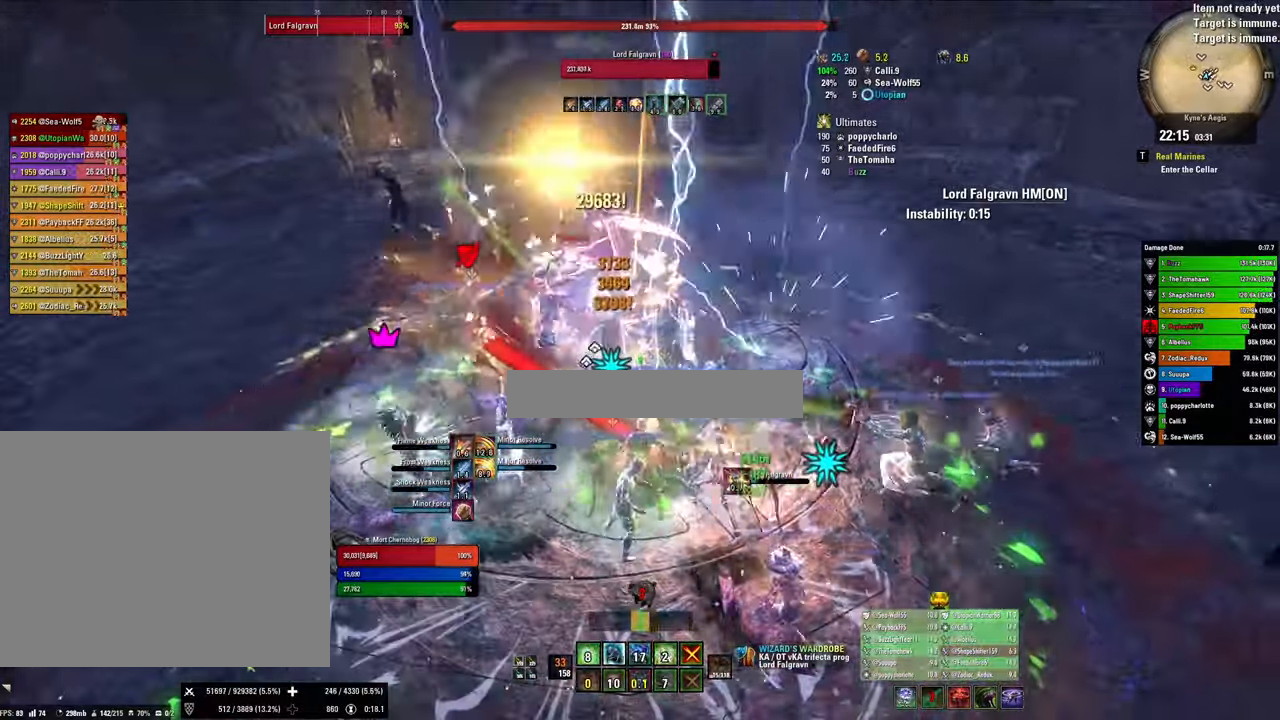
{"keys": [], "mouse": ["right"], "events": [[100, "2", "down"], [134, "q", "down"], [200, "2", "up"], [267, "q", "up"], [334, "x", "down"], [467, "x", "up"]]}
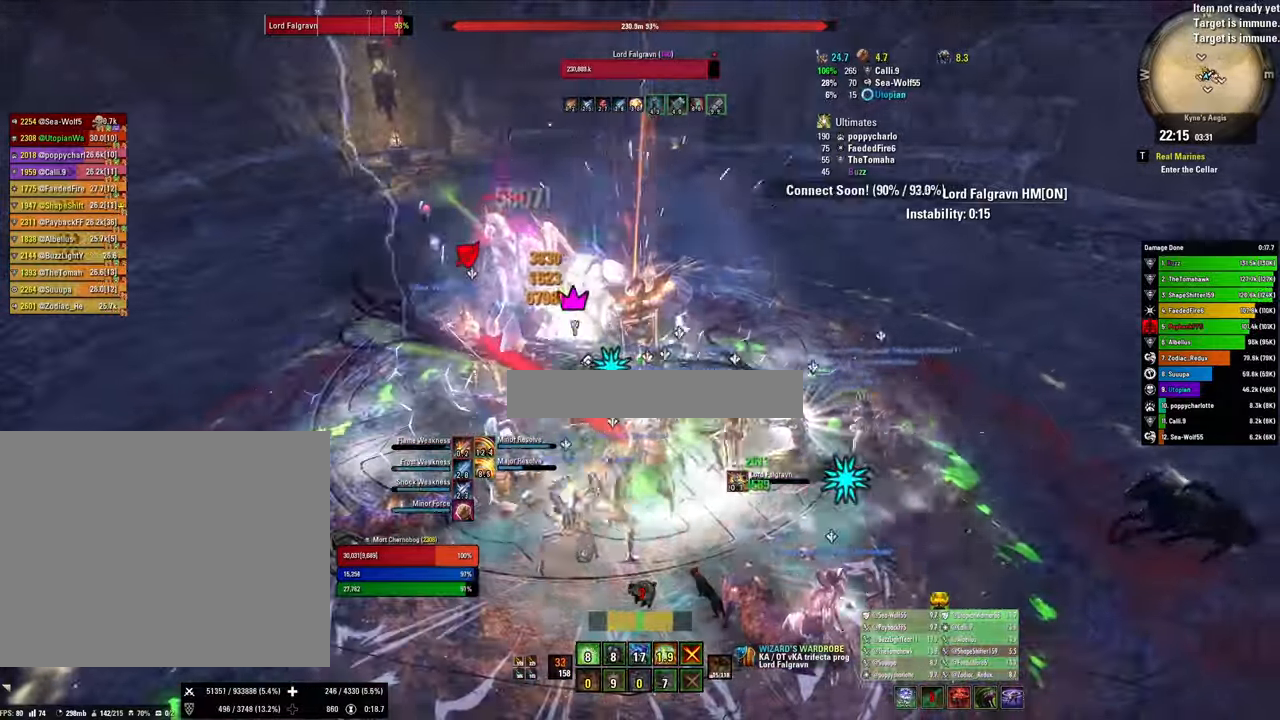
{"keys": [], "mouse": ["right"], "events": [[67, "v", "down"], [167, "v", "up"], [334, "1", "down"], [434, "1", "up"]]}
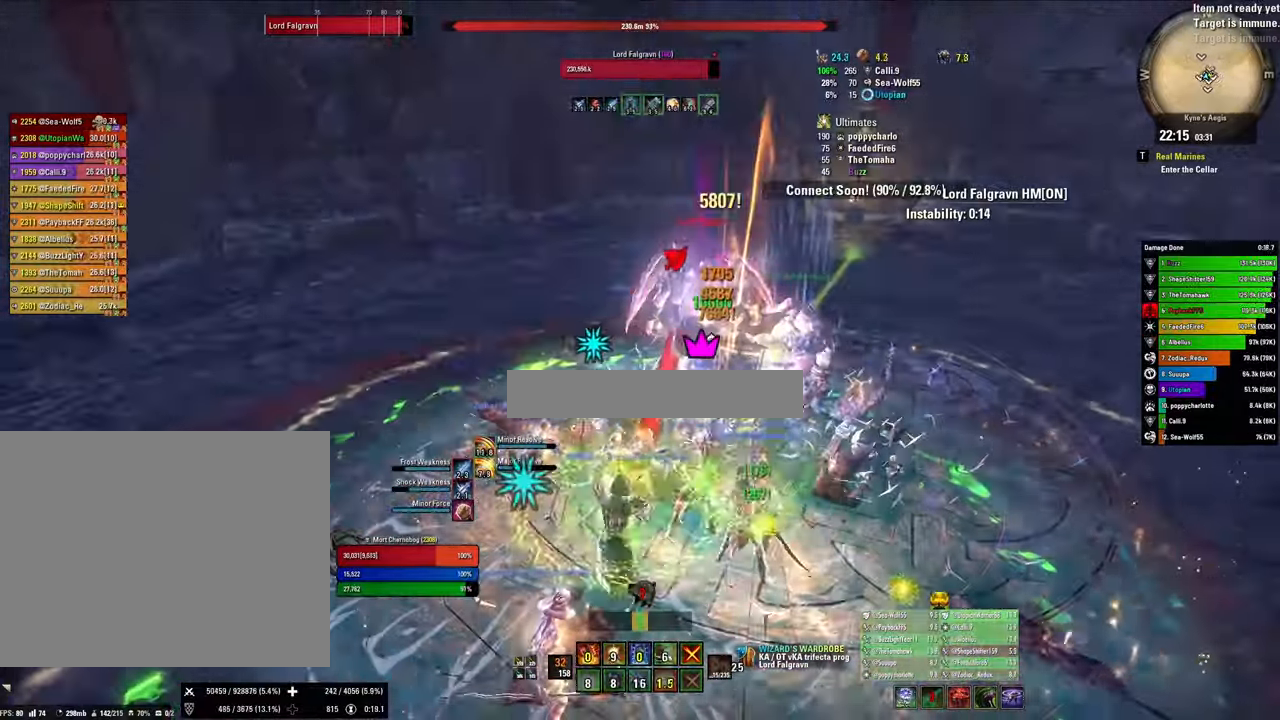
{"keys": ["x"], "mouse": ["right"], "events": [[34, "1", "down"], [67, "1", "up"], [167, "q", "down"], [334, "q", "up"], [334, "x", "down"]]}
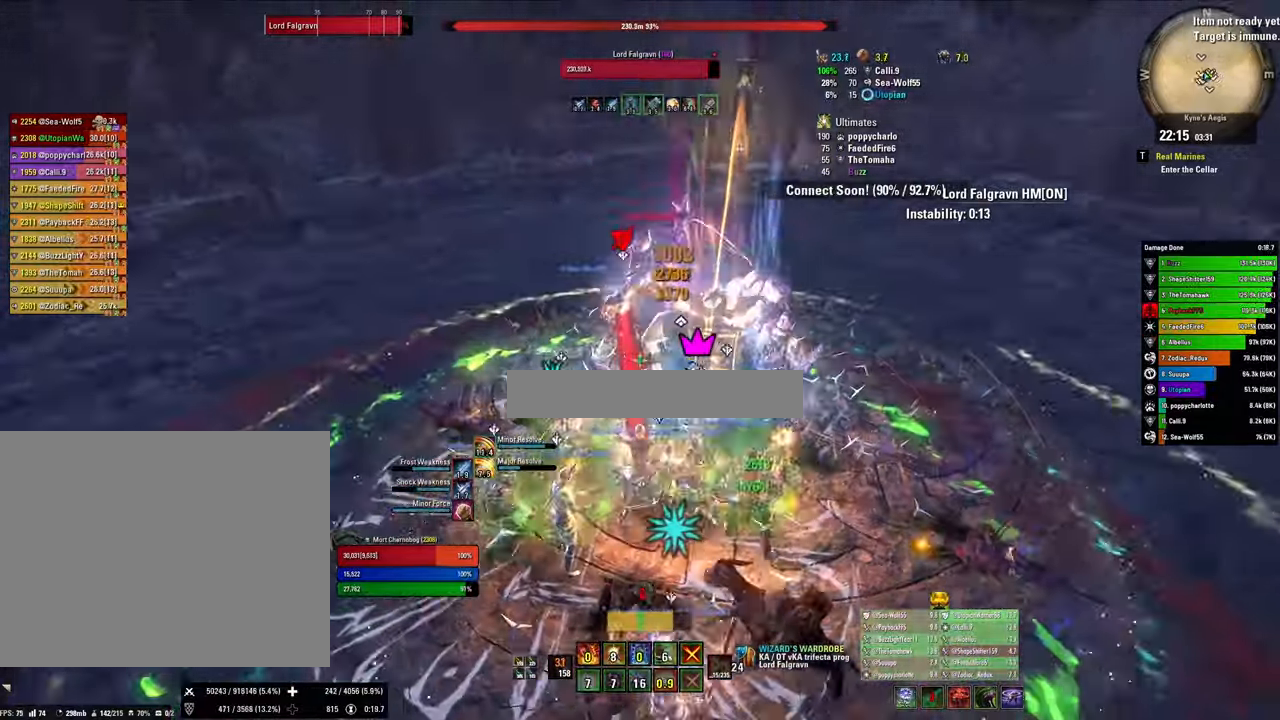
{"keys": [], "mouse": ["right"], "events": [[34, "x", "up"], [234, "2", "down"], [334, "q", "down"], [367, "2", "up"], [467, "q", "up"]]}
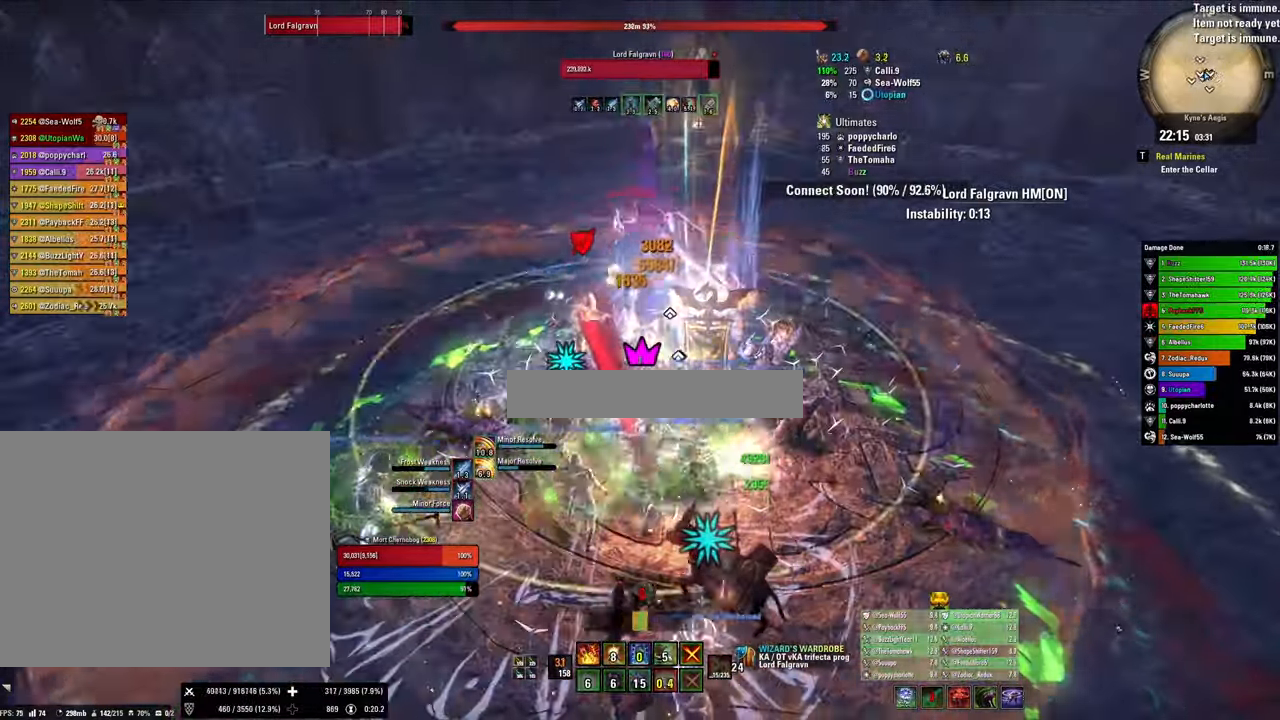
{"keys": ["a"], "mouse": ["right"], "events": [[67, "x", "down"], [267, "x", "up"], [500, "a", "down"]]}
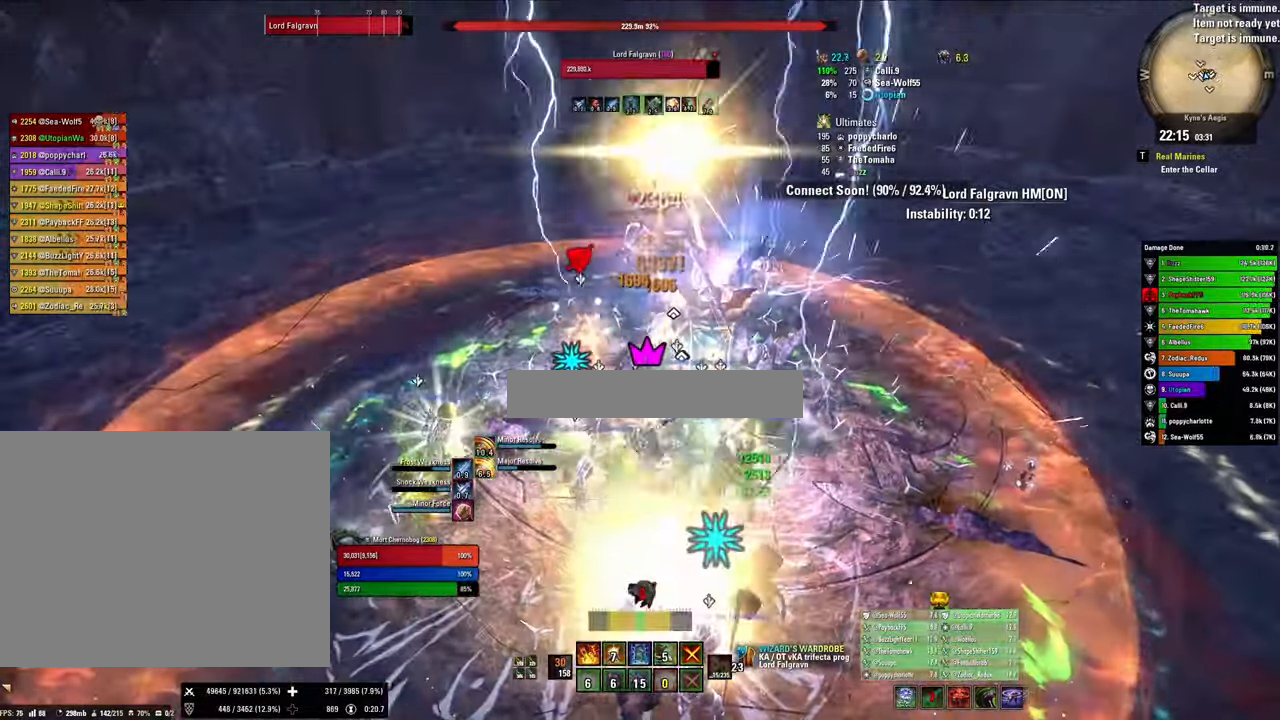
{"keys": ["2"], "mouse": ["right"], "events": [[34, "v", "down"], [167, "a", "up"], [234, "v", "up"], [267, "2", "down"], [367, "2", "up"], [467, "2", "down"]]}
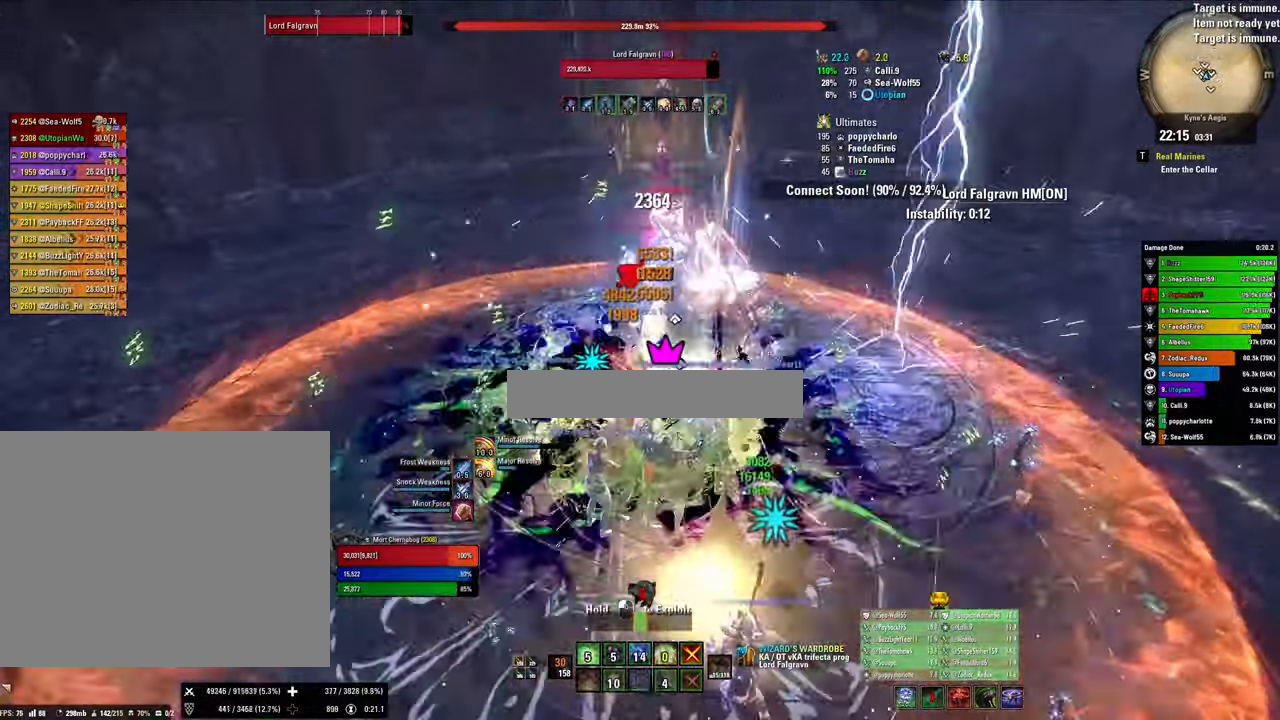
{"keys": ["w"], "mouse": ["right"], "events": [[100, "2", "up"], [100, "q", "down"], [200, "q", "up"], [267, "w", "down"]]}
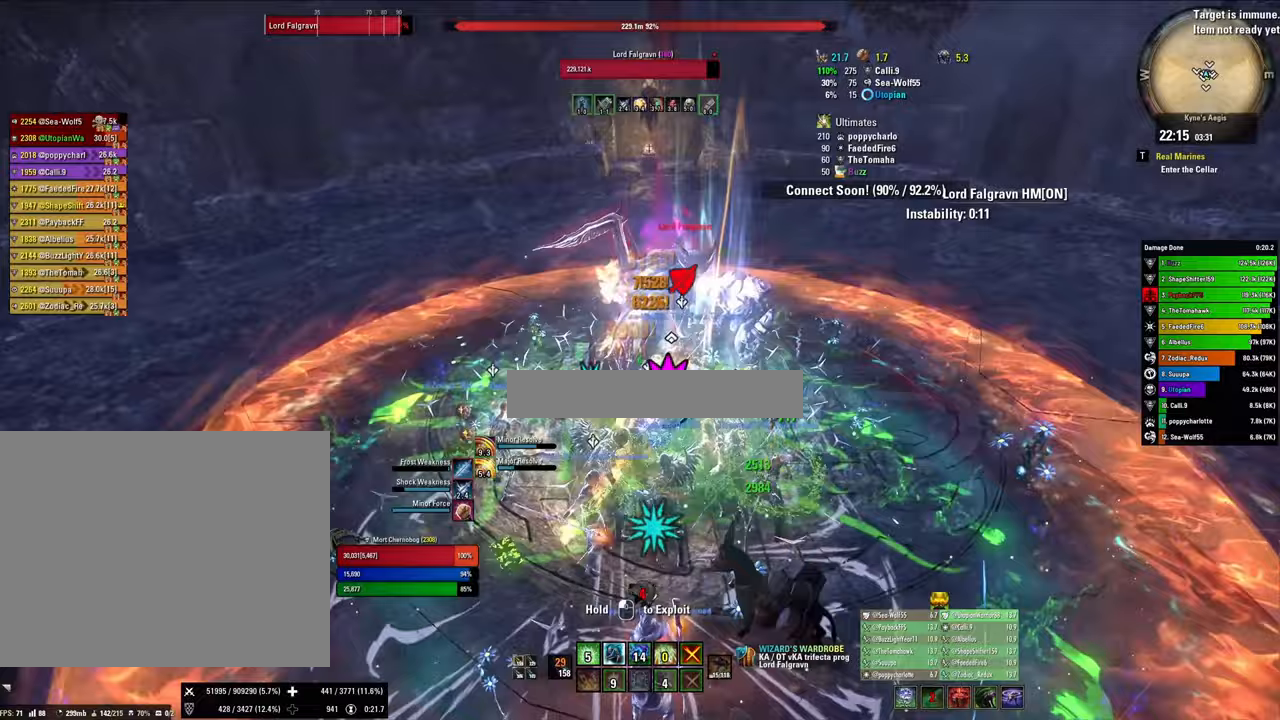
{"keys": ["q"], "mouse": ["right"], "events": [[100, "v", "down"], [167, "w", "up"], [267, "v", "up"], [300, "3", "down"], [400, "3", "up"], [400, "q", "down"]]}
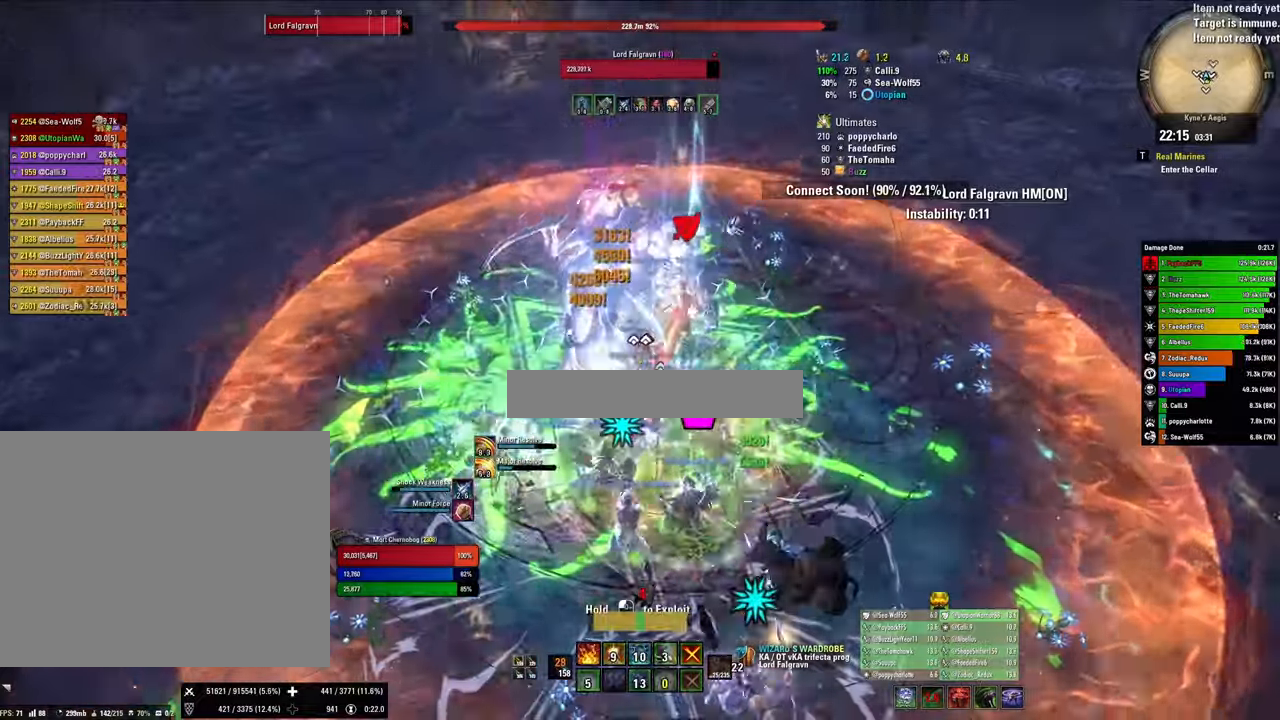
{"keys": [], "mouse": ["right"], "events": [[100, "q", "up"]]}
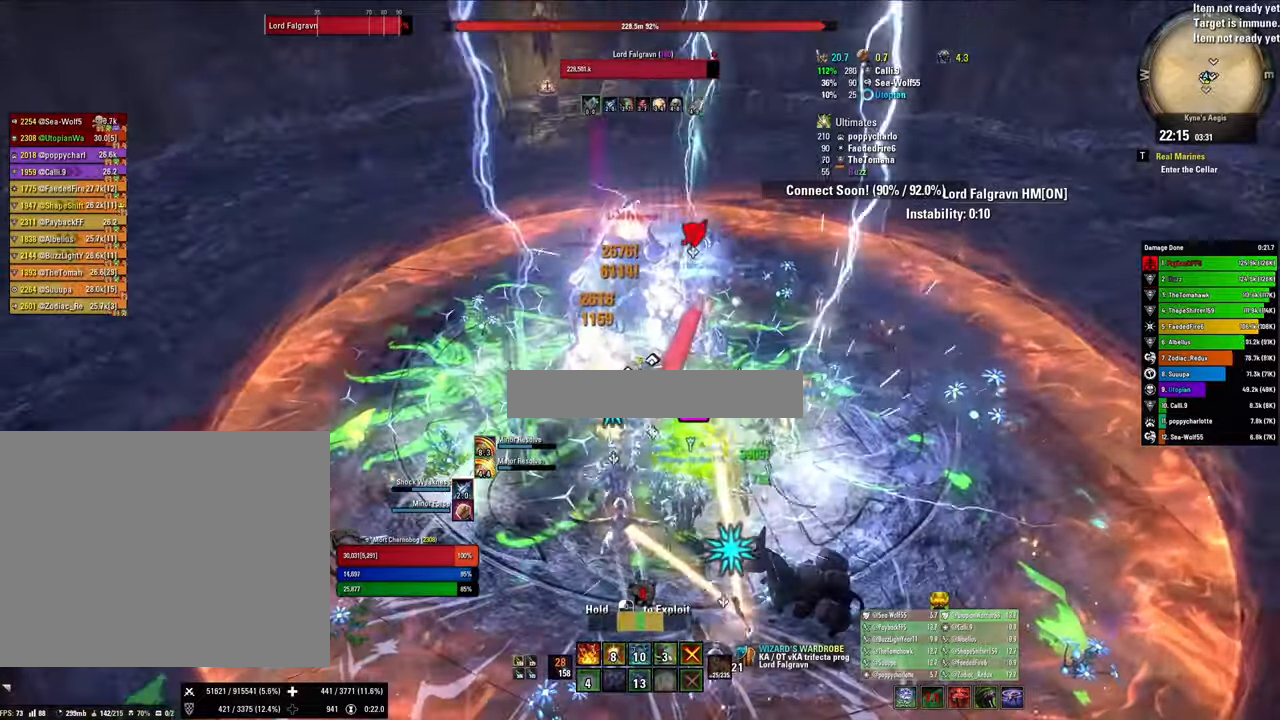
{"keys": [], "mouse": ["left"], "events": [[233, "mouse_left", "down"], [233, "mouse_right", "up"]]}
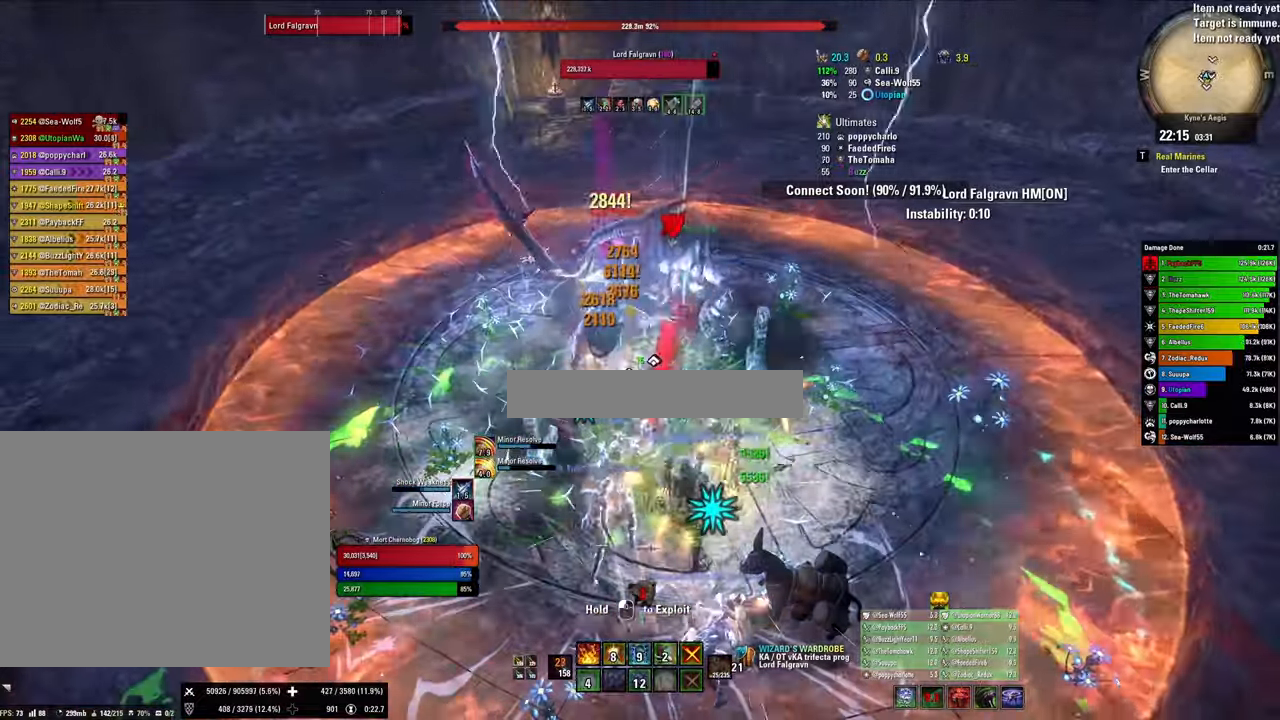
{"keys": ["1"], "mouse": [], "events": [[333, "1", "down"], [333, "mouse_left", "up"], [433, "1", "up"], [500, "1", "down"]]}
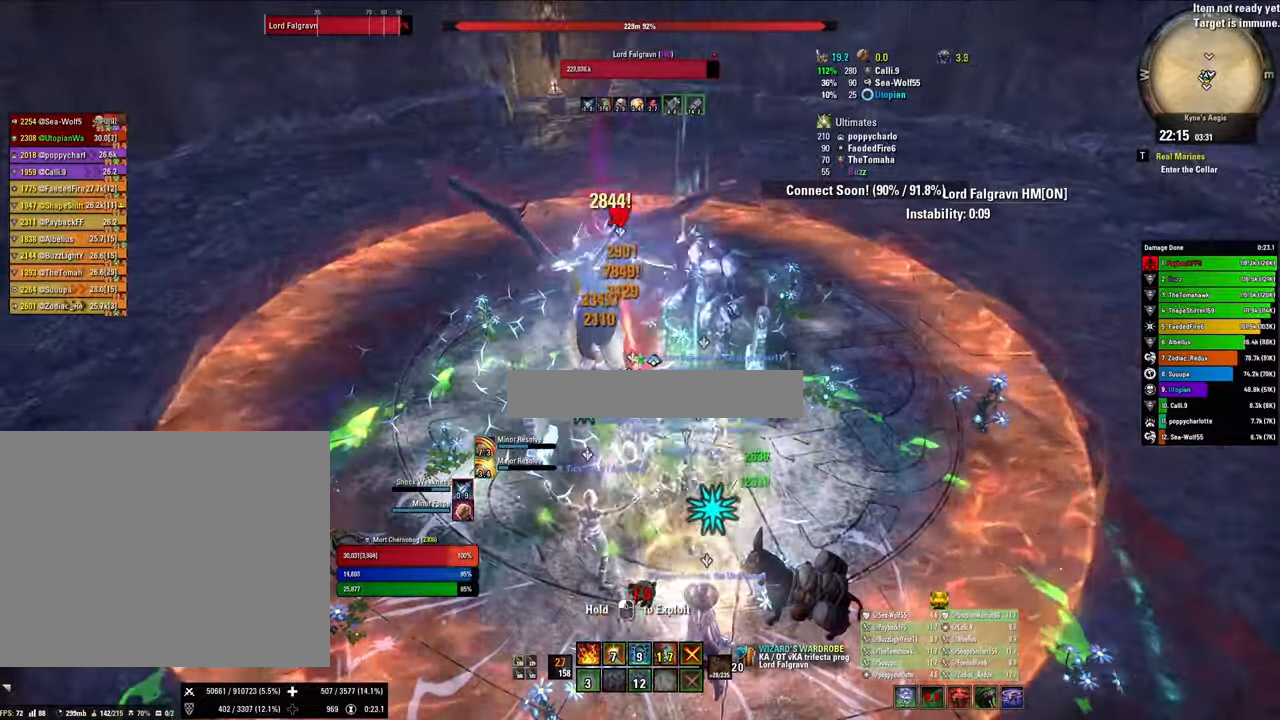
{"keys": [], "mouse": ["right"], "events": [[133, "1", "up"], [233, "x", "down"], [367, "mouse_right", "down"], [400, "x", "up"]]}
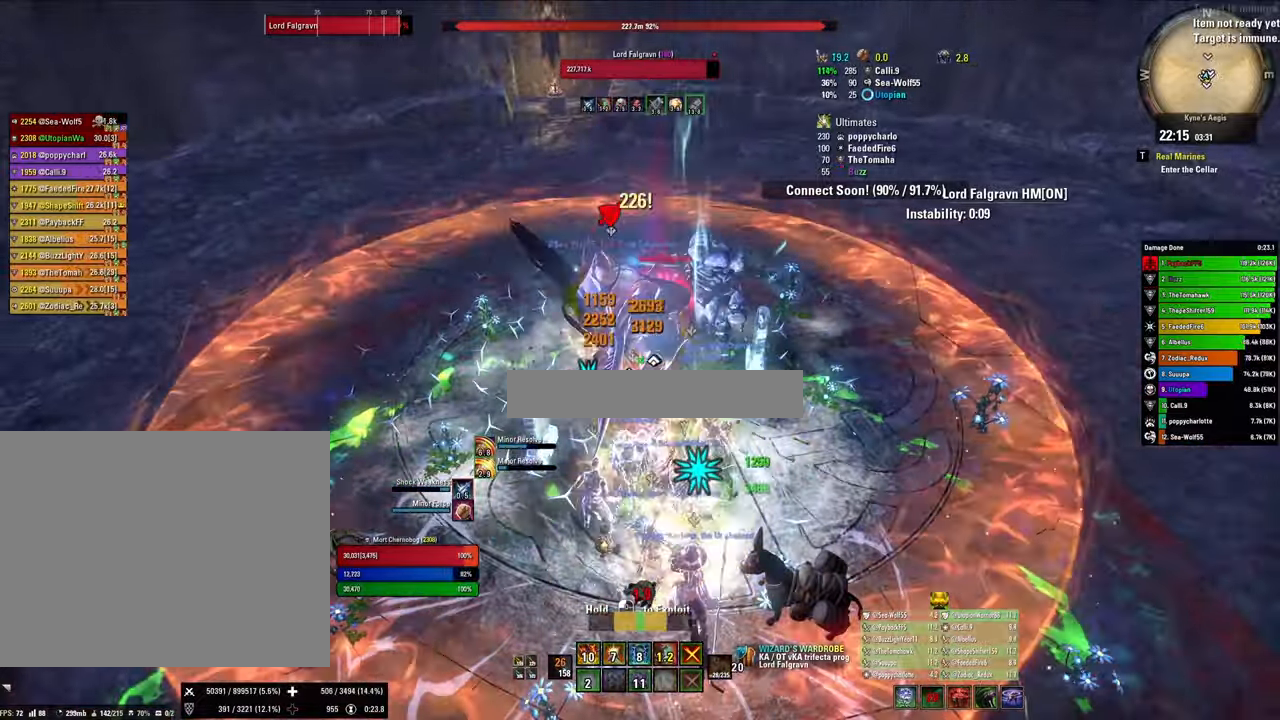
{"keys": ["x"], "mouse": ["right"], "events": [[233, "2", "down"], [267, "q", "down"], [333, "2", "up"], [433, "q", "up"], [467, "x", "down"]]}
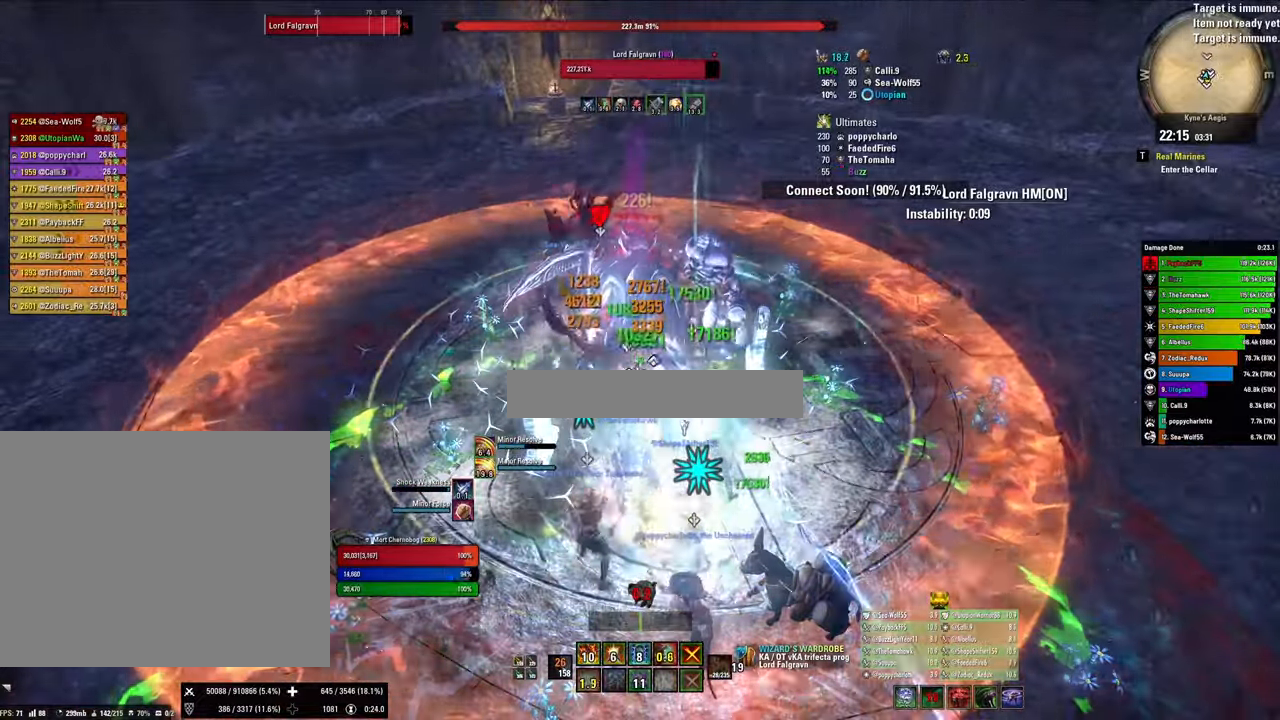
{"keys": [], "mouse": ["right"], "events": [[167, "x", "up"], [333, "v", "down"], [400, "w", "down"], [433, "v", "up"], [500, "w", "up"]]}
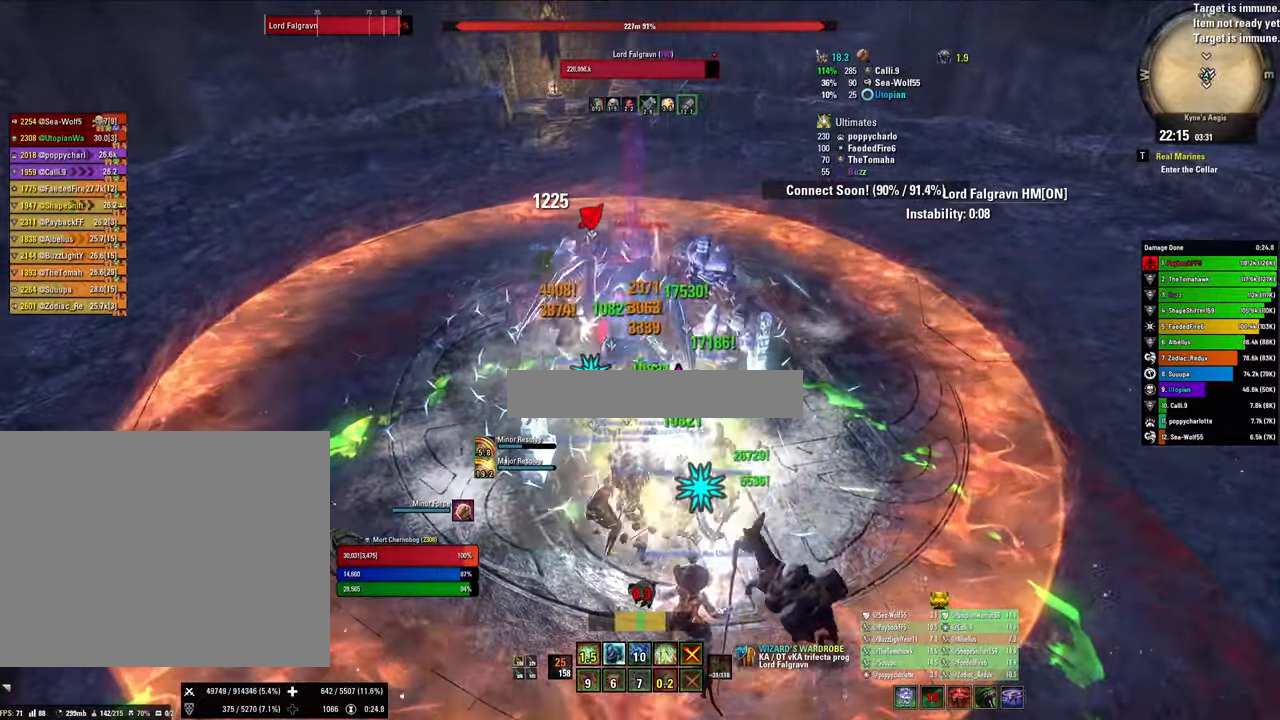
{"keys": ["x"], "mouse": ["right"], "events": [[67, "4", "down"], [167, "4", "up"], [267, "4", "down"], [300, "q", "down"], [367, "4", "up"], [467, "q", "up"], [500, "x", "down"]]}
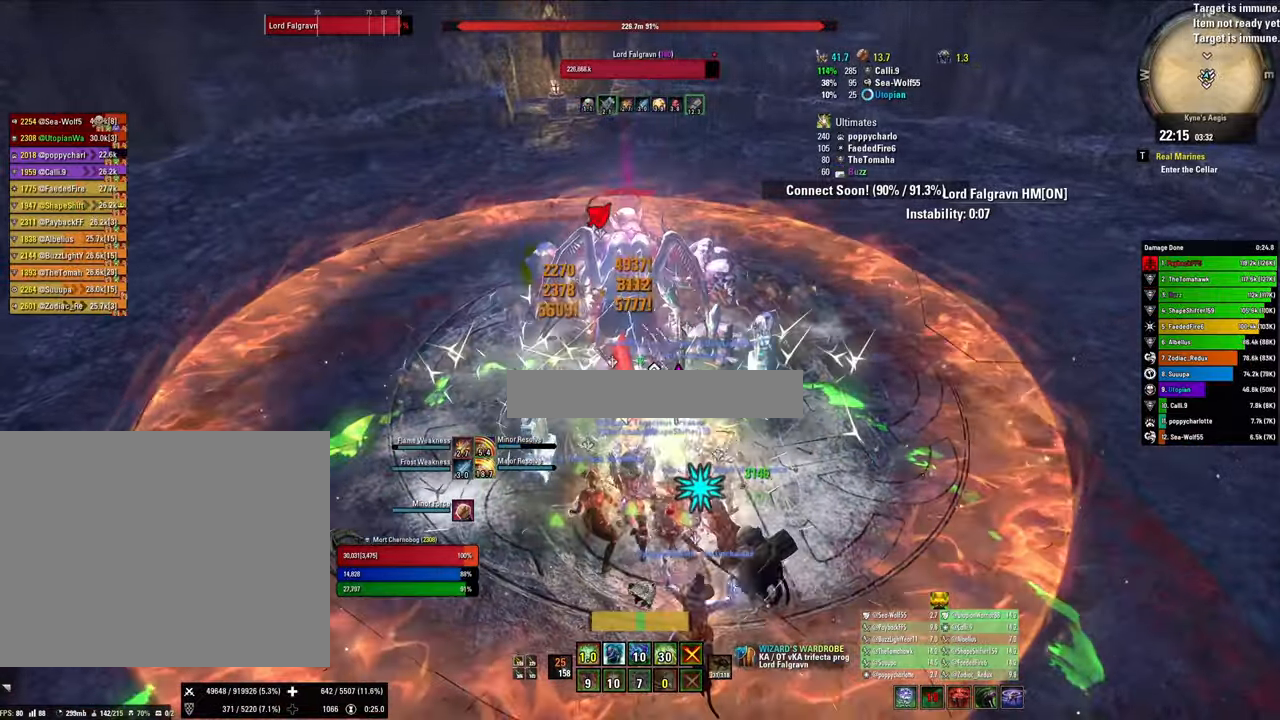
{"keys": [], "mouse": ["left"], "events": [[133, "v", "down"], [133, "x", "up"], [267, "v", "up"], [467, "mouse_left", "down"], [467, "mouse_right", "up"]]}
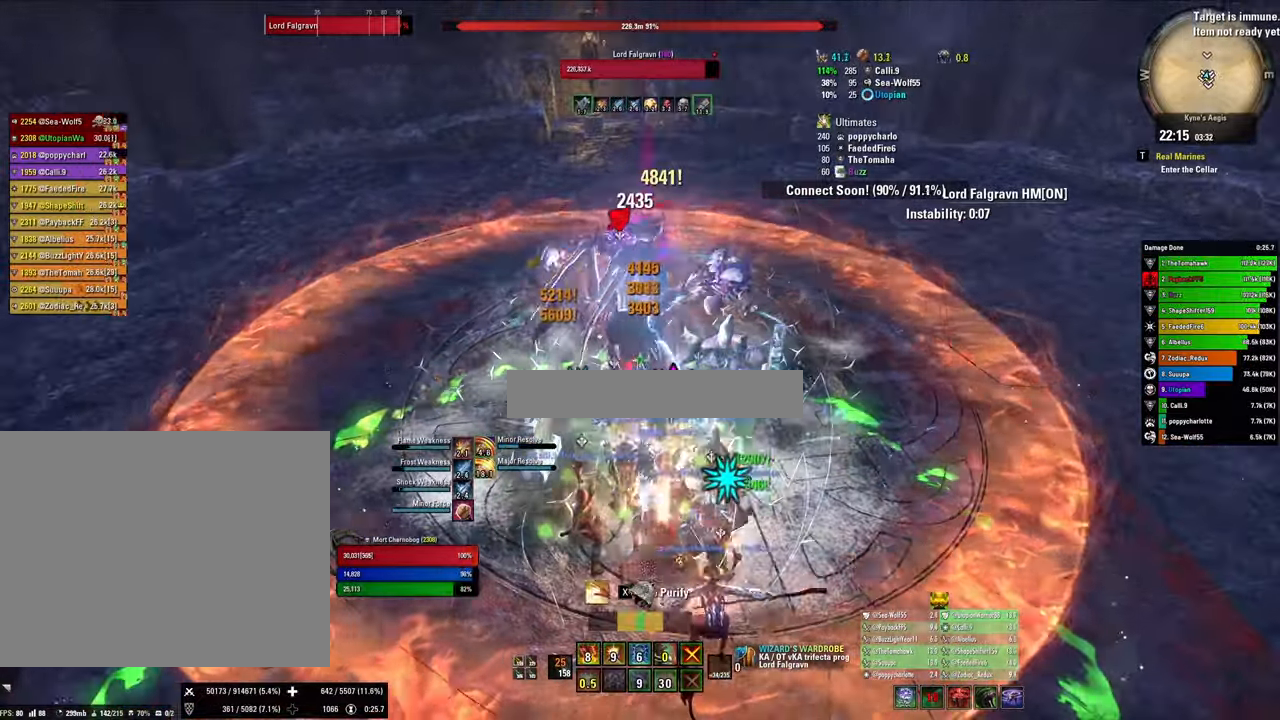
{"keys": [], "mouse": ["left"], "events": []}
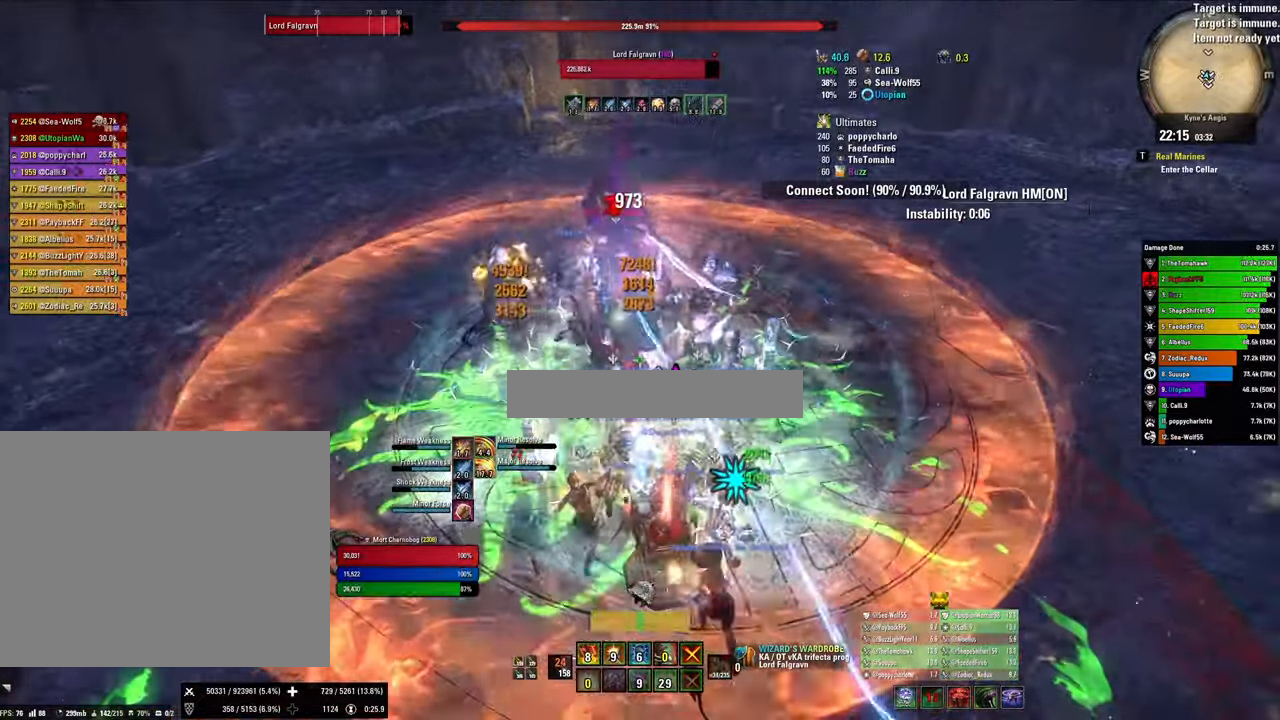
{"keys": [], "mouse": ["right"], "events": [[233, "mouse_left", "up"], [267, "2", "down"], [267, "mouse_right", "down"], [366, "2", "up"]]}
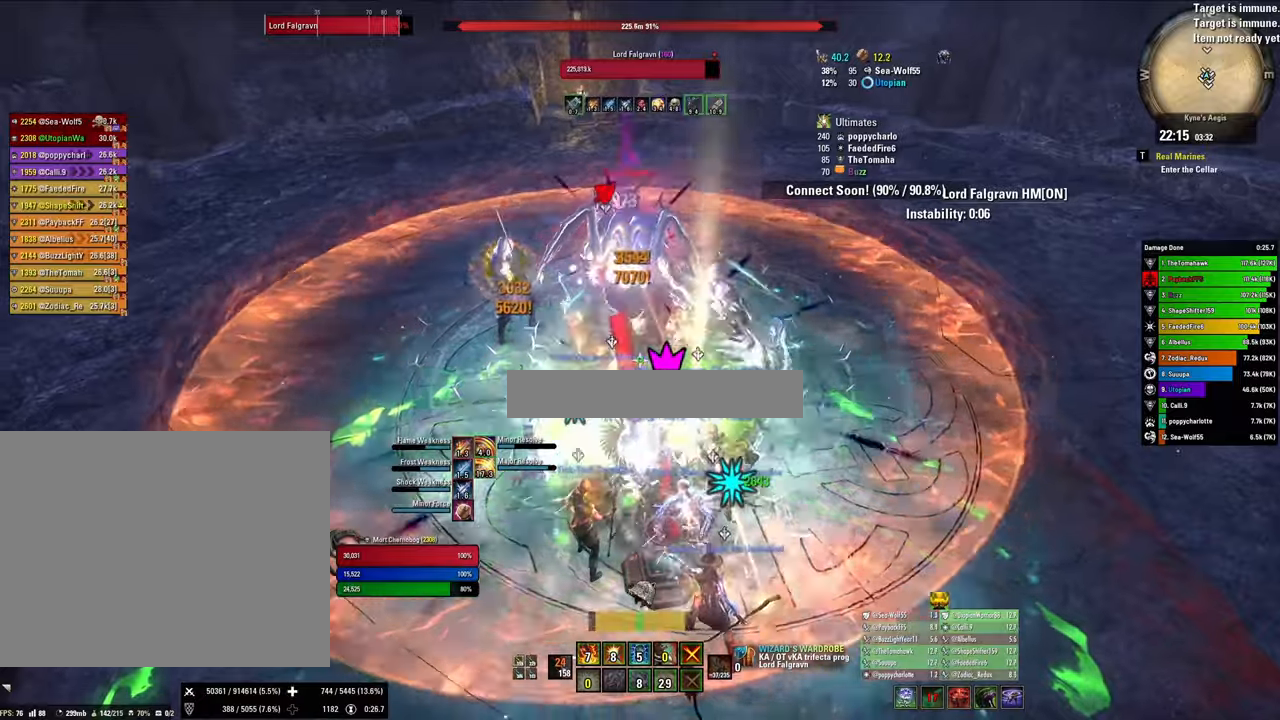
{"keys": [], "mouse": ["right"], "events": [[133, "d", "down"], [466, "d", "up"]]}